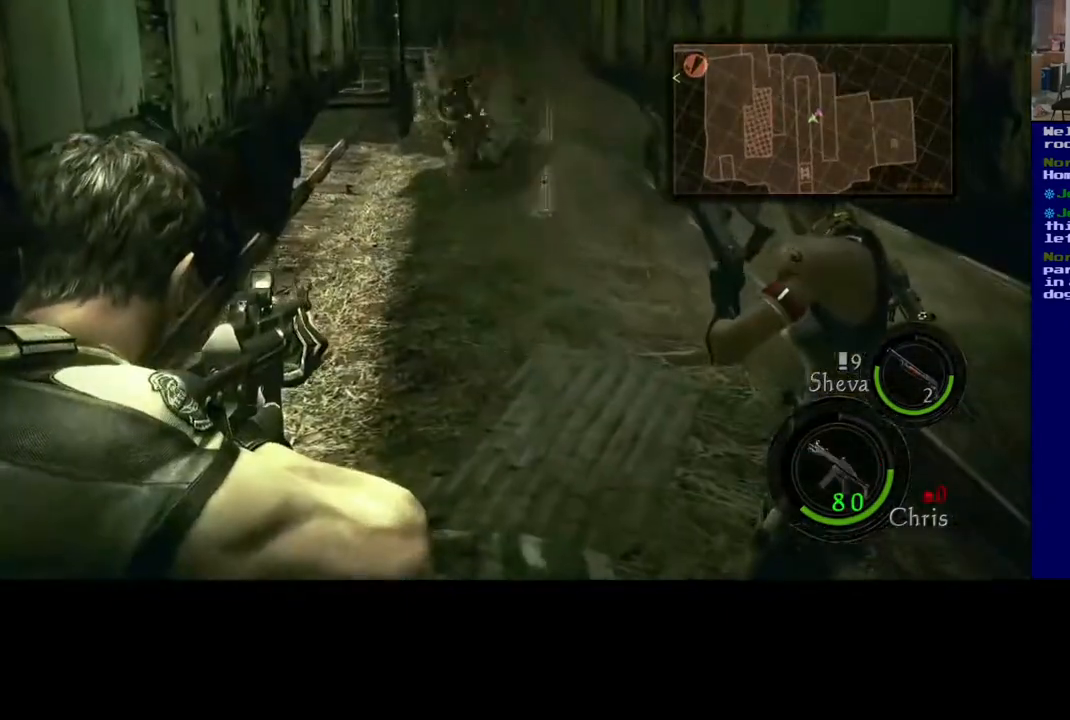
Gameplay with a controller (Xbox layout); each line is a JSON object with the inputs held at the frame after it. "events" lists button and stick changes between this image and that frame as [ms after this image, input, new state], when the widget could be followed in between. Not read: L2.
{"buttons": [], "left_stick": "center", "right_stick": "center", "events": [[100, "right_stick", "up-right"], [250, "right_stick", "center"], [400, "right_stick", "up"], [500, "right_stick", "center"]]}
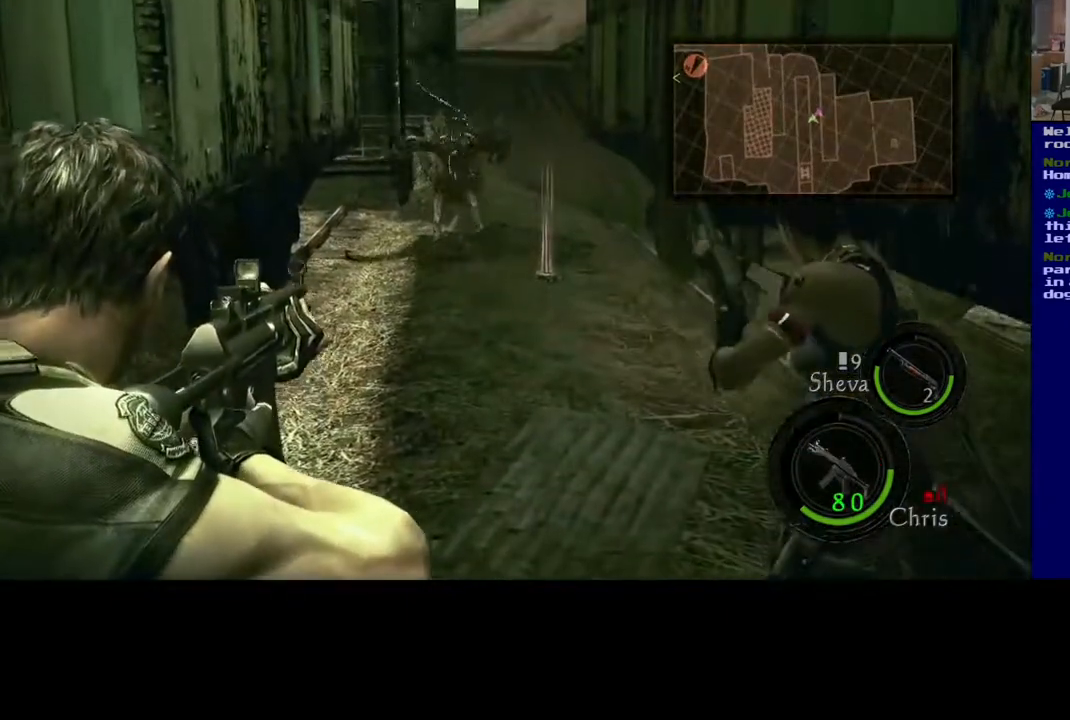
{"buttons": [], "left_stick": "center", "right_stick": "center", "events": [[317, "R2", "down"], [433, "R2", "up"]]}
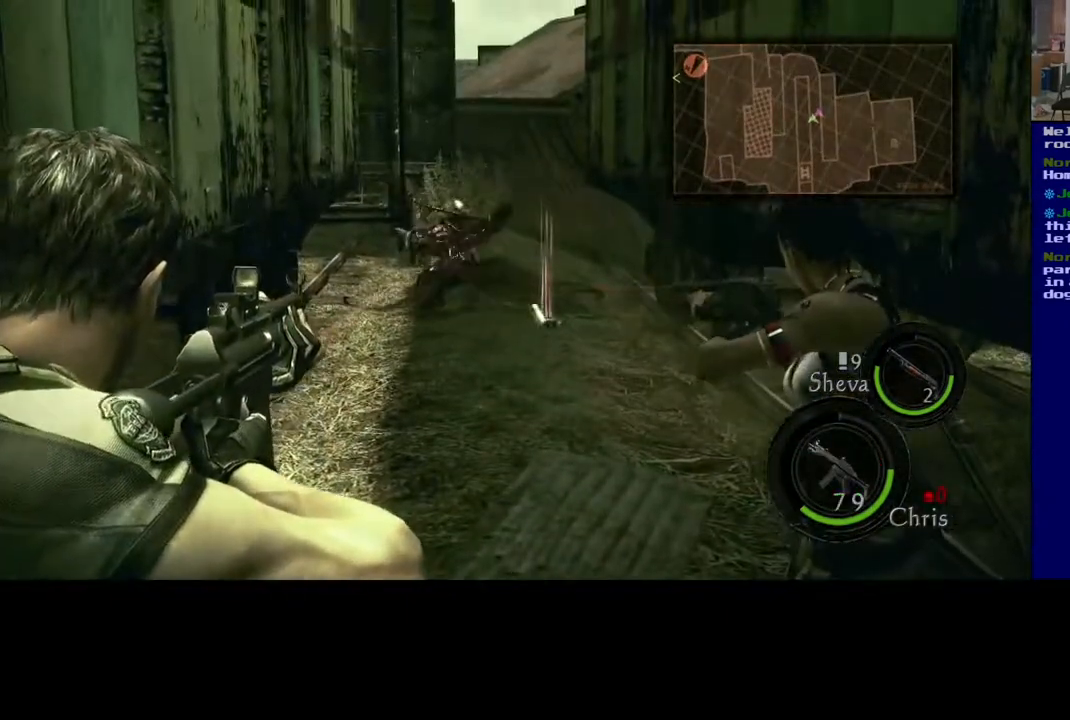
{"buttons": [], "left_stick": "center", "right_stick": "center", "events": [[133, "R2", "down"], [233, "R2", "up"], [317, "R2", "down"], [433, "R2", "up"]]}
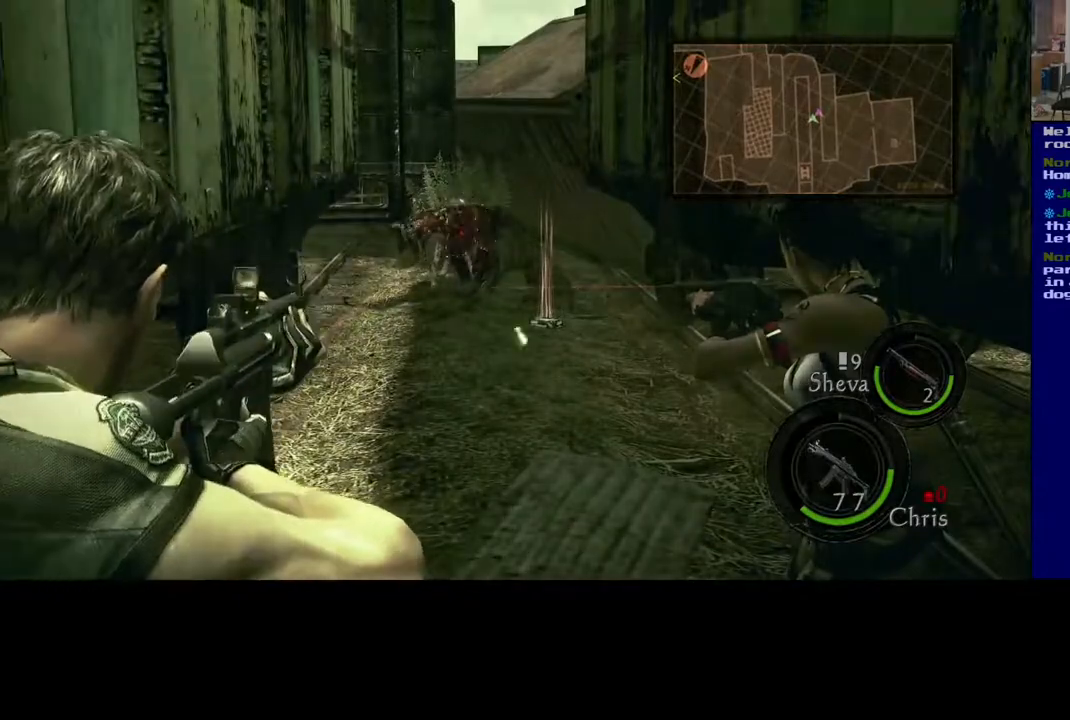
{"buttons": ["R2"], "left_stick": "center", "right_stick": "down-right", "events": [[33, "R2", "down"], [167, "R2", "up"], [283, "R2", "down"], [433, "R2", "up"], [500, "R2", "down"], [500, "right_stick", "down-right"]]}
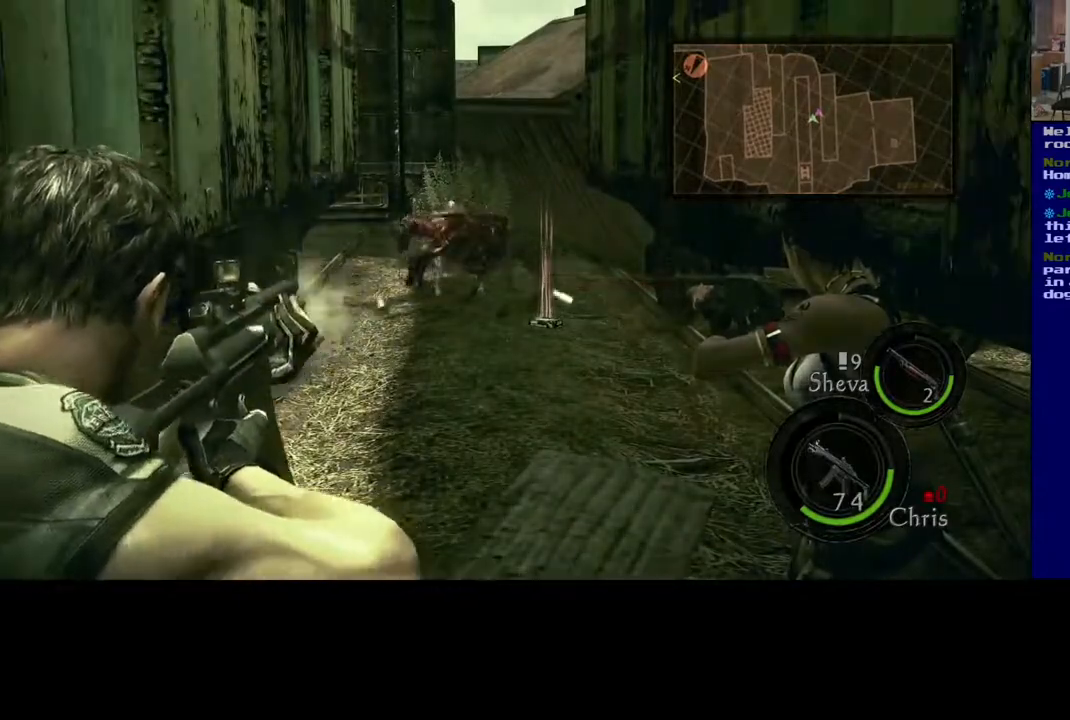
{"buttons": ["R2"], "left_stick": "center", "right_stick": "center", "events": [[133, "right_stick", "center"], [150, "R2", "up"], [283, "R2", "down"]]}
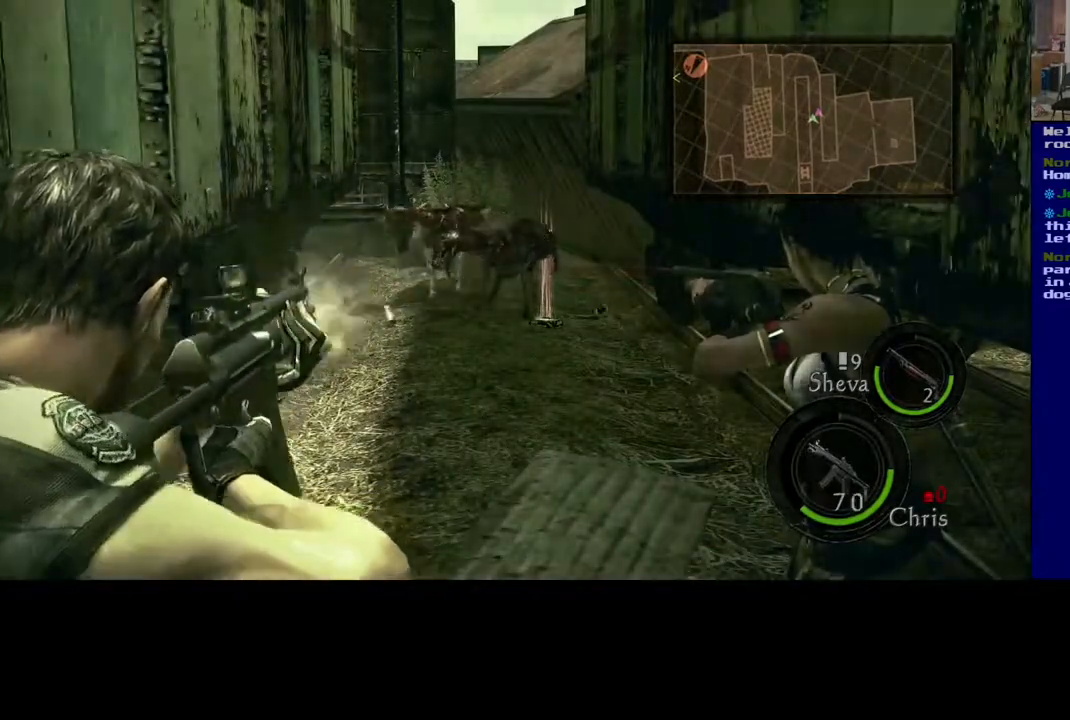
{"buttons": ["R2"], "left_stick": "center", "right_stick": "center", "events": [[217, "left_stick", "right"], [367, "left_stick", "center"]]}
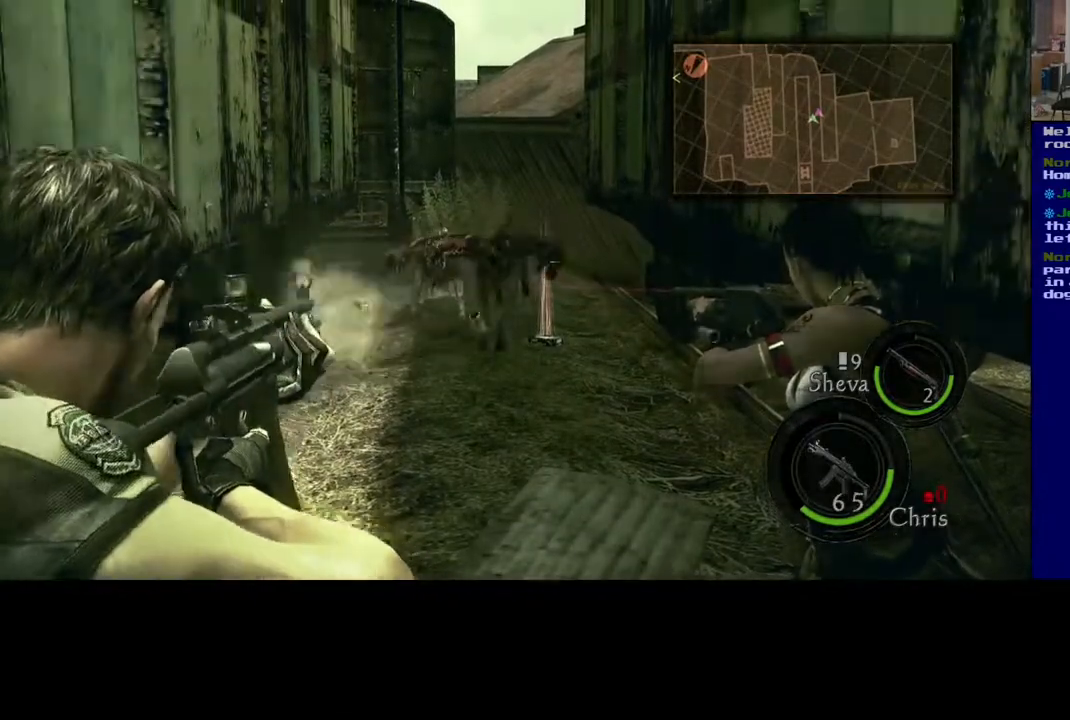
{"buttons": ["R2"], "left_stick": "center", "right_stick": "down", "events": [[283, "R2", "up"], [383, "right_stick", "down"], [500, "R2", "down"]]}
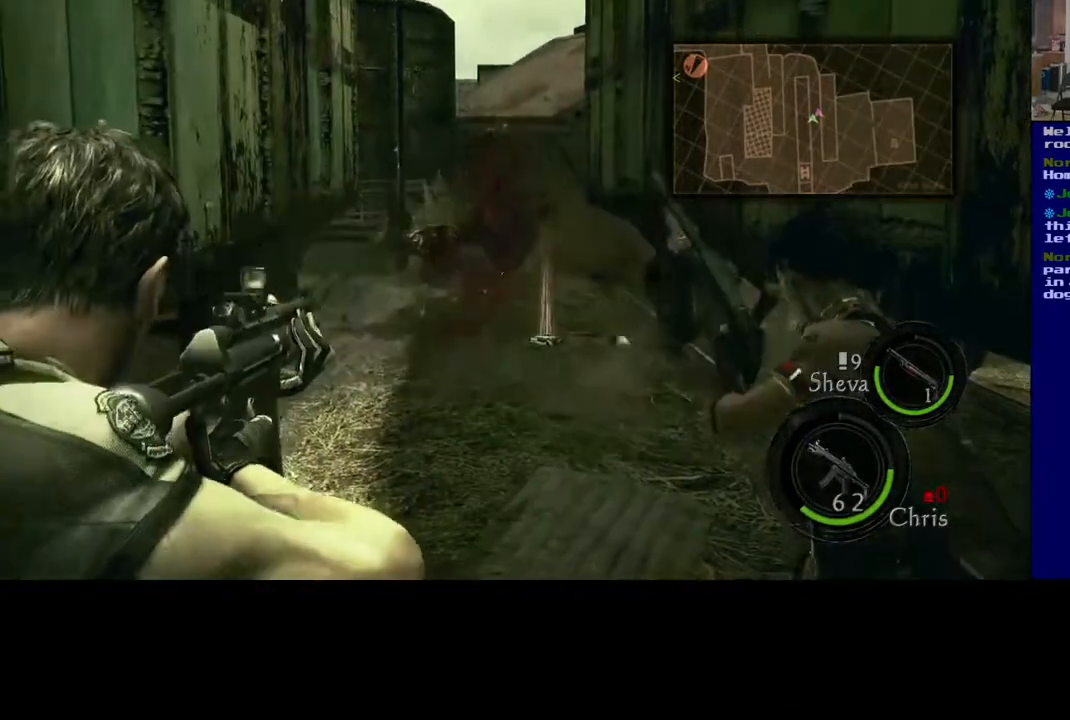
{"buttons": [], "left_stick": "center", "right_stick": "up-left", "events": [[167, "R2", "up"], [217, "right_stick", "center"], [367, "right_stick", "up-left"]]}
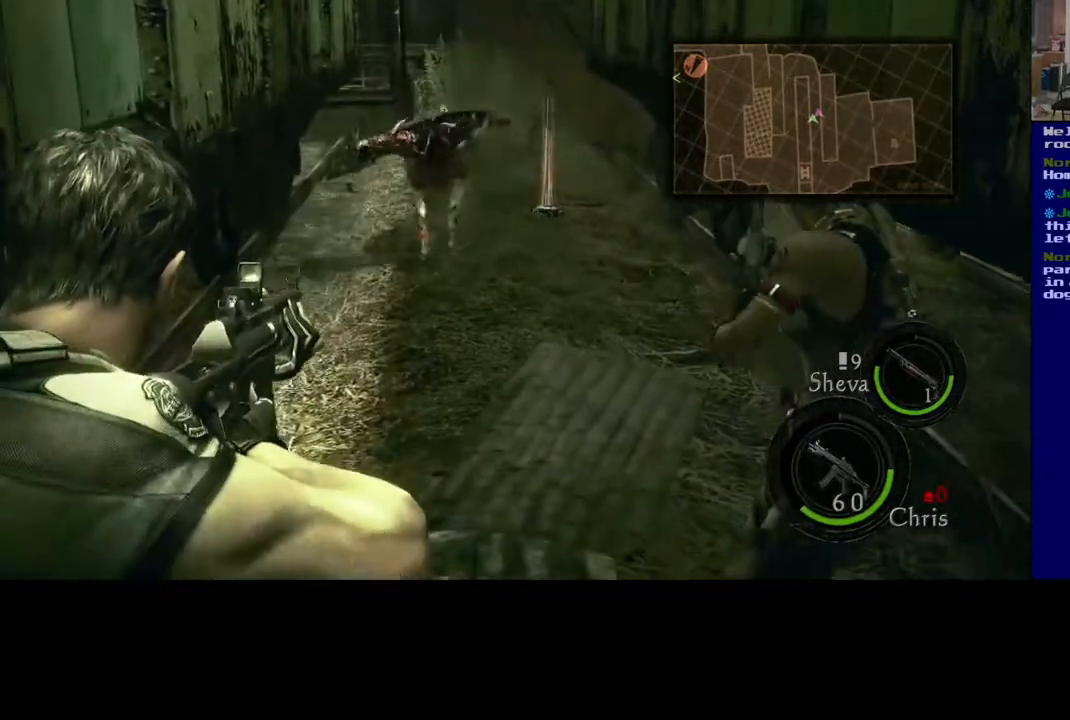
{"buttons": ["R2"], "left_stick": "center", "right_stick": "down", "events": [[50, "right_stick", "center"], [200, "right_stick", "up-left"], [250, "R2", "down"], [367, "right_stick", "down-right"], [467, "right_stick", "down"]]}
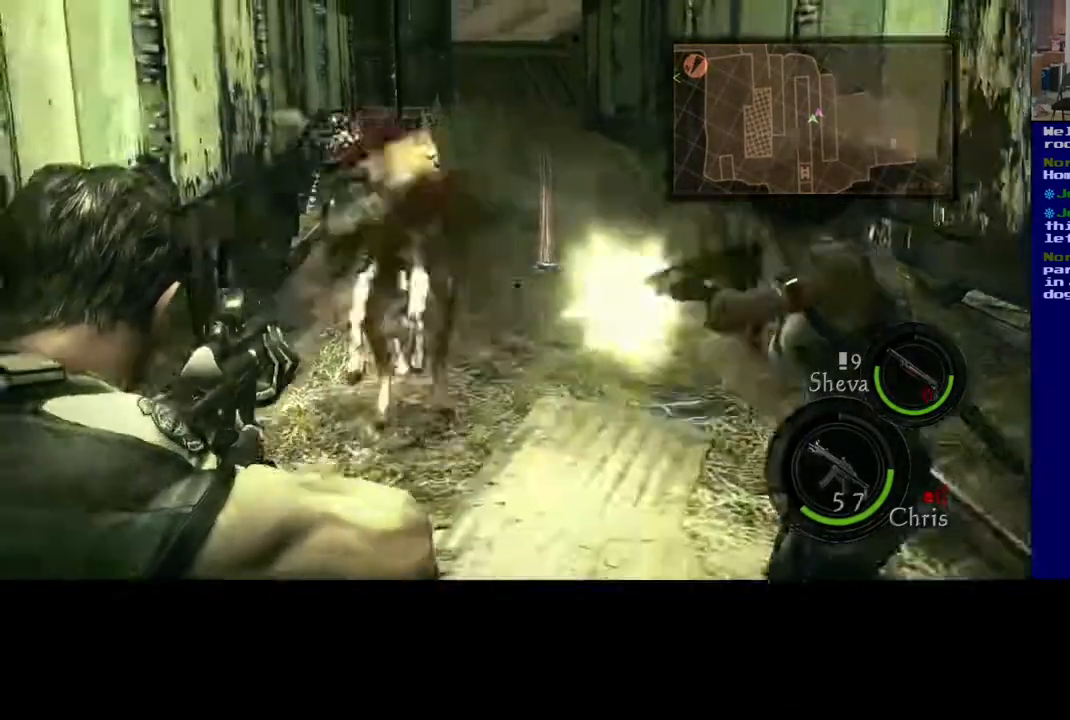
{"buttons": [], "left_stick": "center", "right_stick": "center", "events": [[100, "right_stick", "down-left"], [300, "right_stick", "center"], [333, "R2", "up"]]}
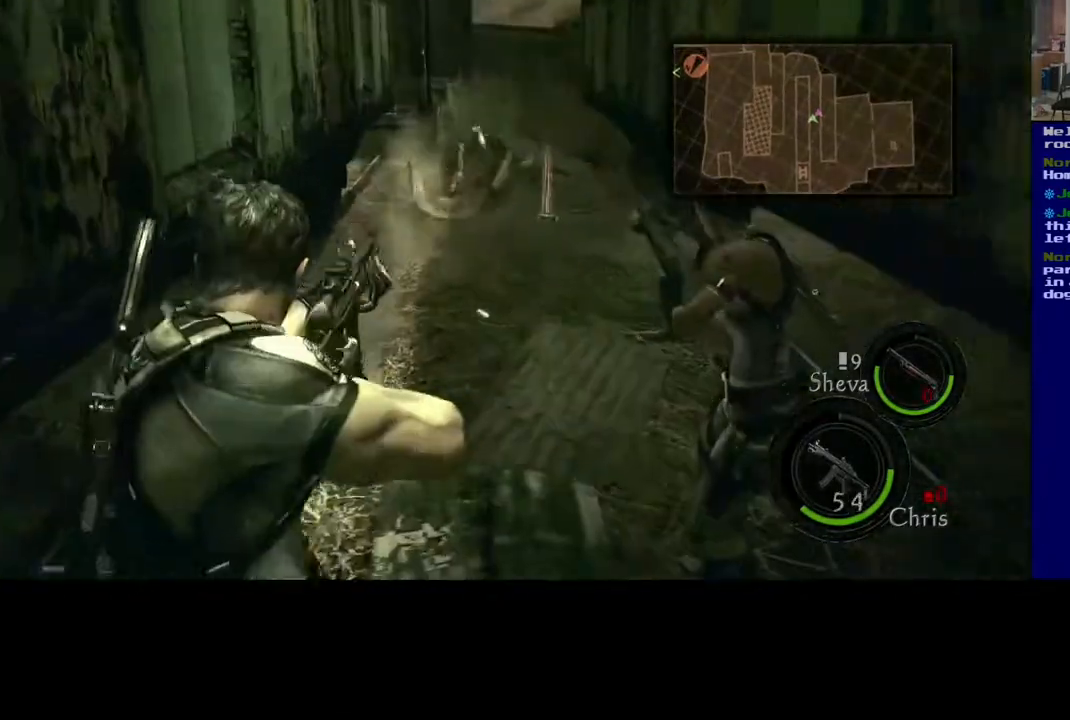
{"buttons": [], "left_stick": "up-right", "right_stick": "center", "events": [[233, "left_stick", "up-right"]]}
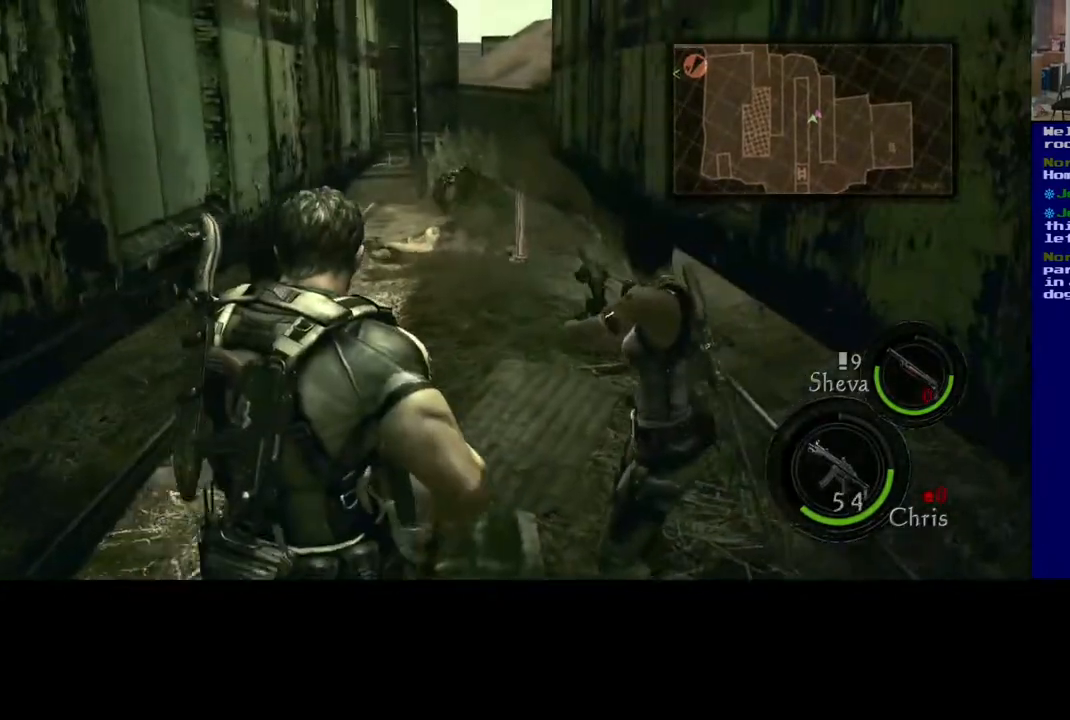
{"buttons": [], "left_stick": "left", "right_stick": "center", "events": [[83, "left_stick", "up-left"], [200, "left_stick", "left"]]}
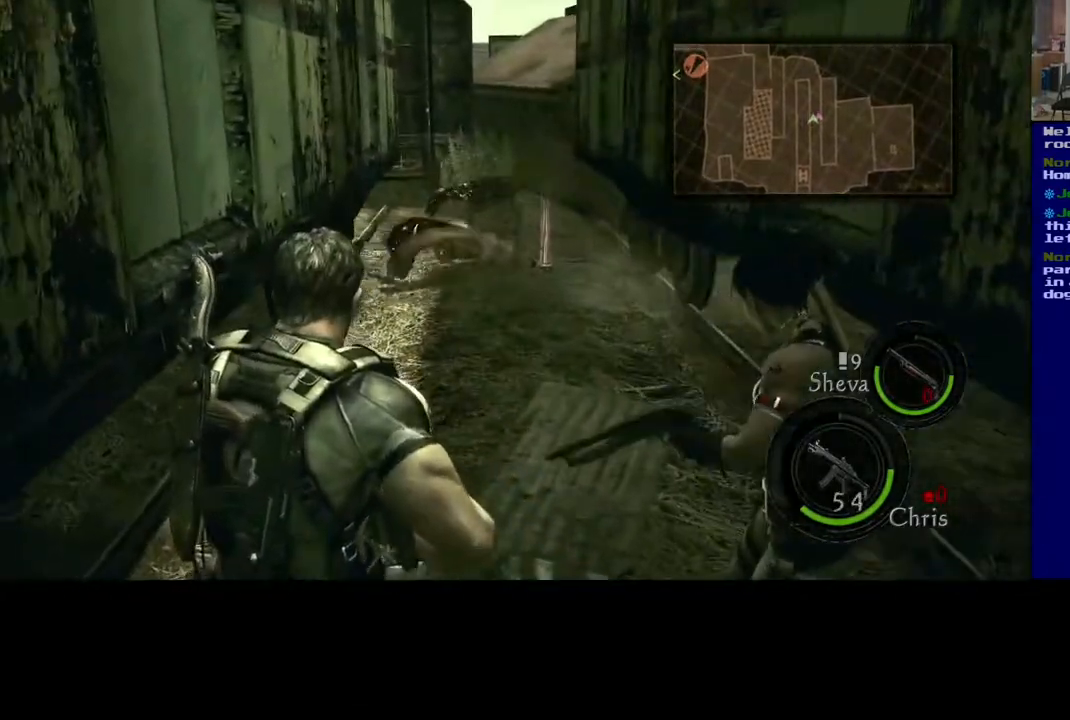
{"buttons": [], "left_stick": "up", "right_stick": "center", "events": [[100, "left_stick", "up"]]}
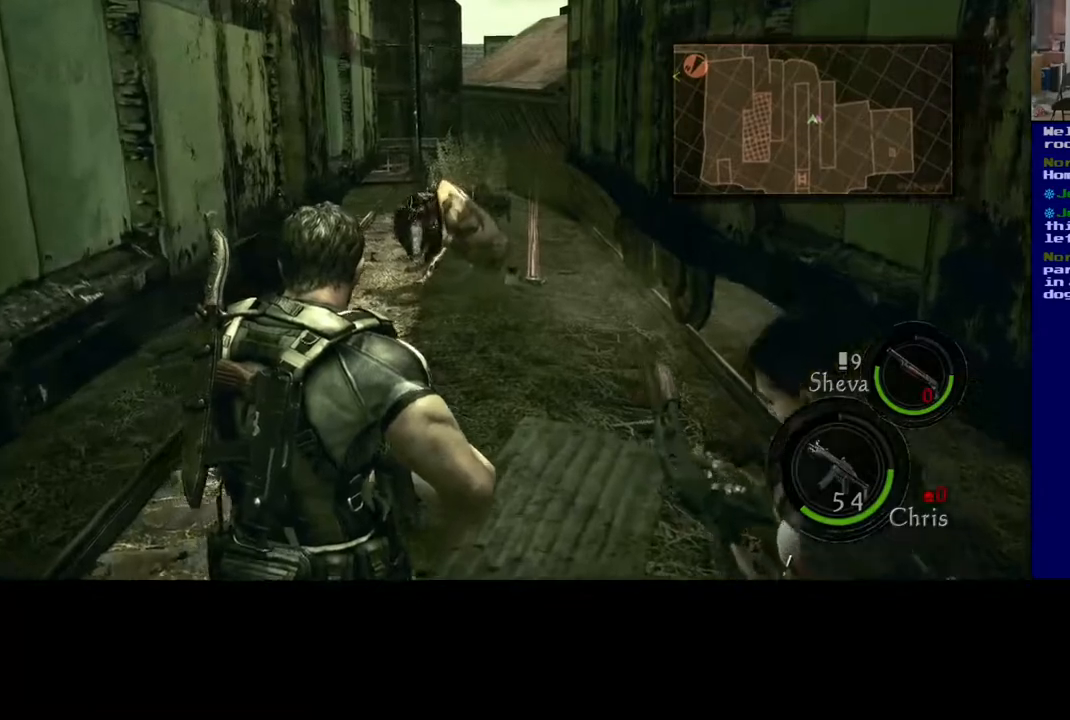
{"buttons": [], "left_stick": "center", "right_stick": "center", "events": [[50, "left_stick", "center"], [67, "right_stick", "up"], [217, "right_stick", "up-left"], [467, "right_stick", "center"]]}
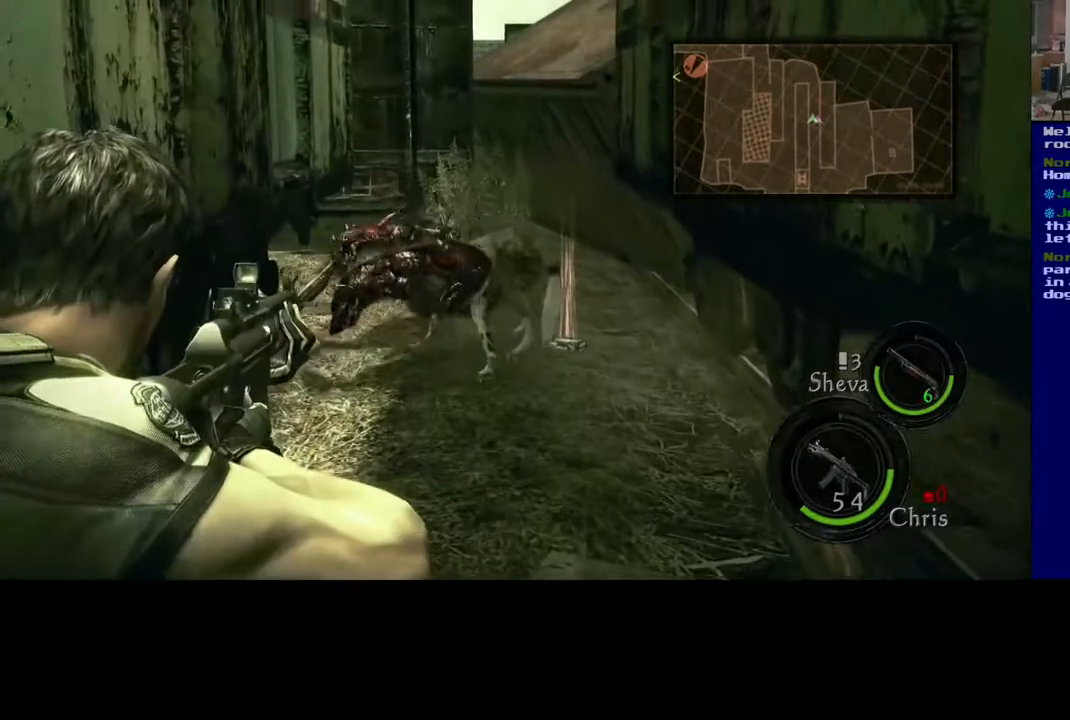
{"buttons": [], "left_stick": "center", "right_stick": "center", "events": [[33, "right_stick", "down"], [200, "R2", "down"], [200, "right_stick", "center"], [350, "right_stick", "down"], [467, "R2", "up"], [467, "right_stick", "center"]]}
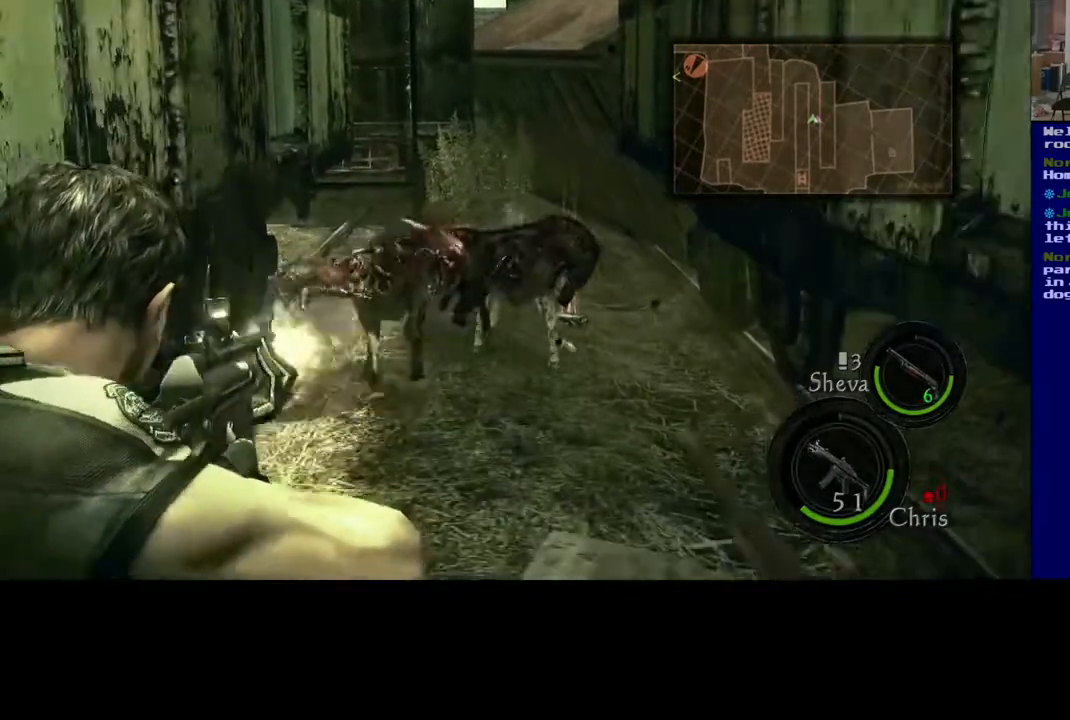
{"buttons": ["R2"], "left_stick": "down-left", "right_stick": "left", "events": [[167, "R2", "down"], [333, "right_stick", "left"], [433, "left_stick", "down"], [500, "left_stick", "down-left"]]}
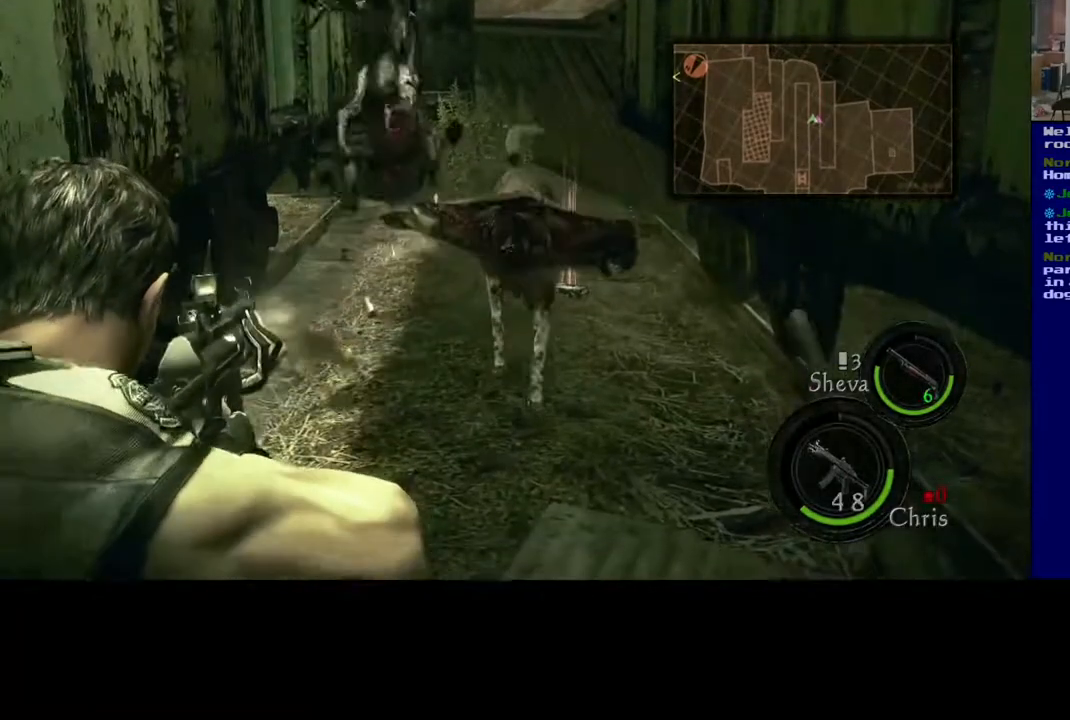
{"buttons": [], "left_stick": "center", "right_stick": "right", "events": [[133, "left_stick", "center"], [150, "right_stick", "center"], [183, "R2", "up"], [300, "right_stick", "right"]]}
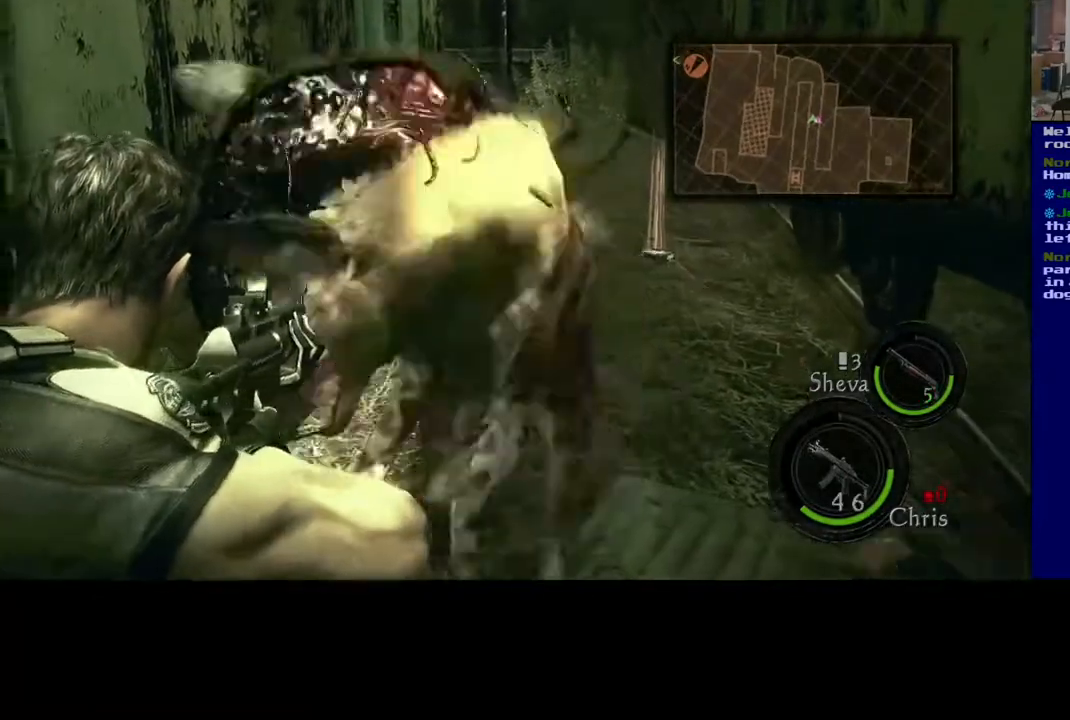
{"buttons": [], "left_stick": "center", "right_stick": "center"}
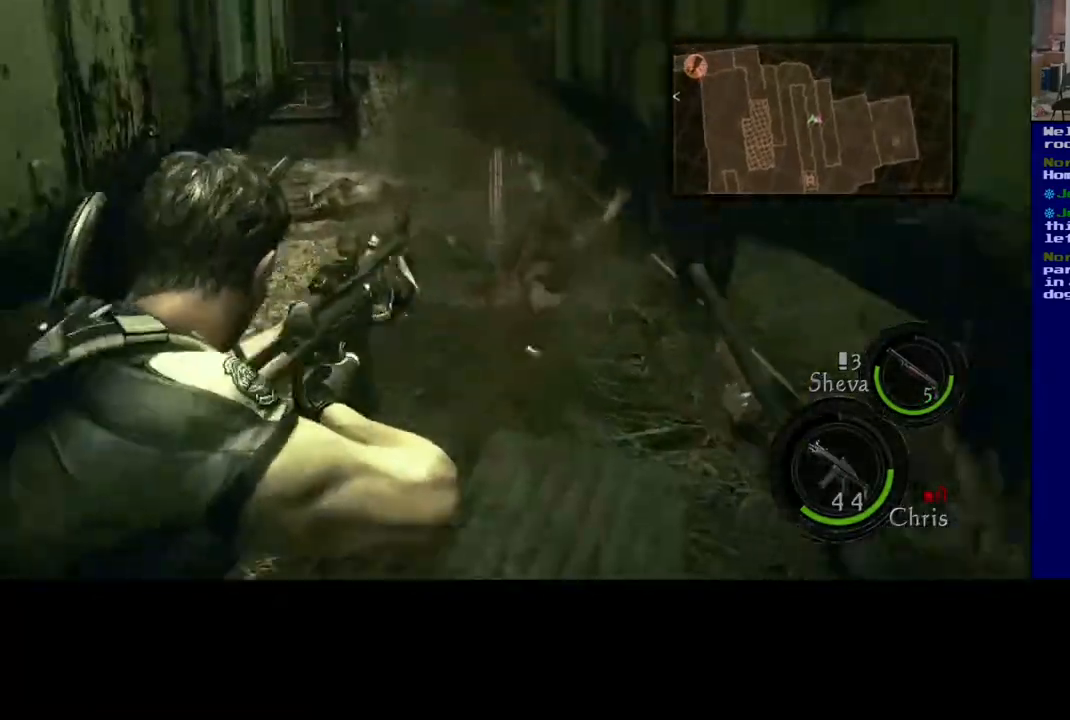
{"buttons": [], "left_stick": "up", "right_stick": "down", "events": [[300, "left_stick", "up"], [417, "right_stick", "down"]]}
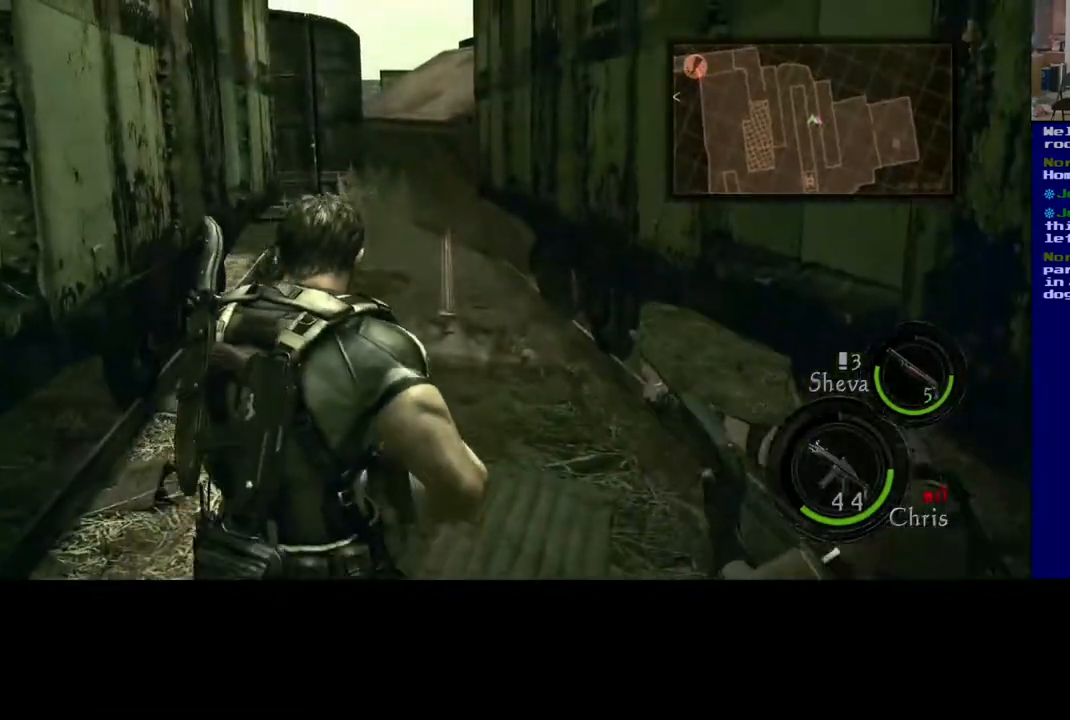
{"buttons": ["L3"], "left_stick": "up", "right_stick": "center", "events": [[33, "L3", "down"], [67, "right_stick", "center"]]}
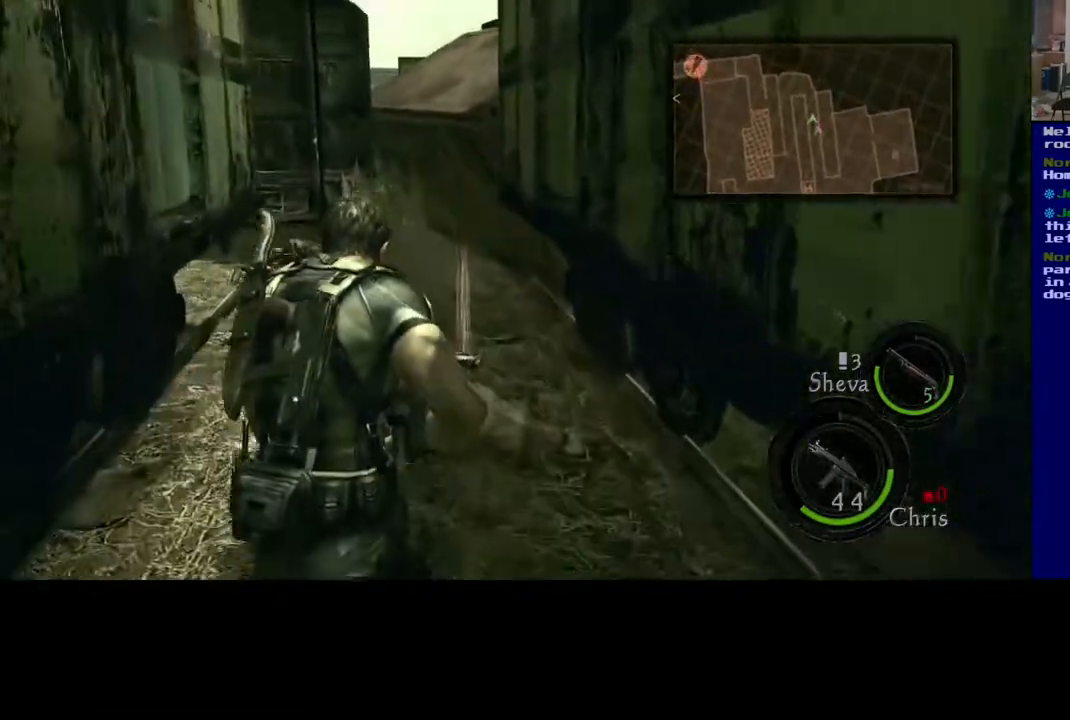
{"buttons": [], "left_stick": "up", "right_stick": "center", "events": [[317, "L3", "up"]]}
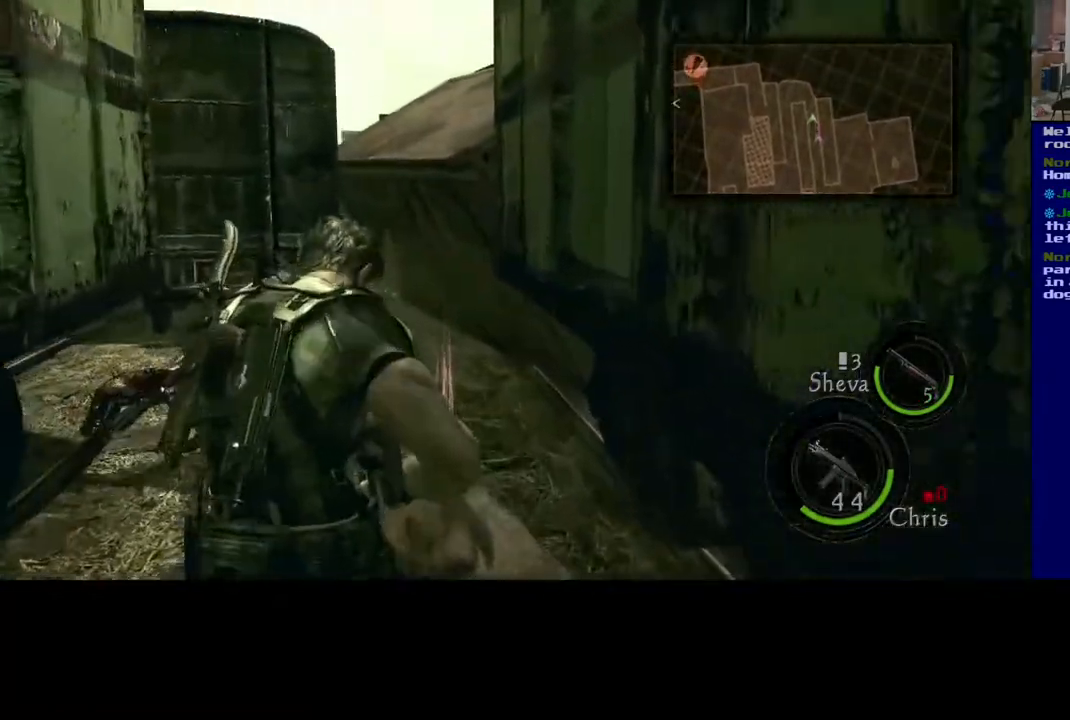
{"buttons": [], "left_stick": "down-left", "right_stick": "center", "events": [[33, "X", "down"], [200, "X", "up"], [200, "left_stick", "left"], [433, "left_stick", "down-left"]]}
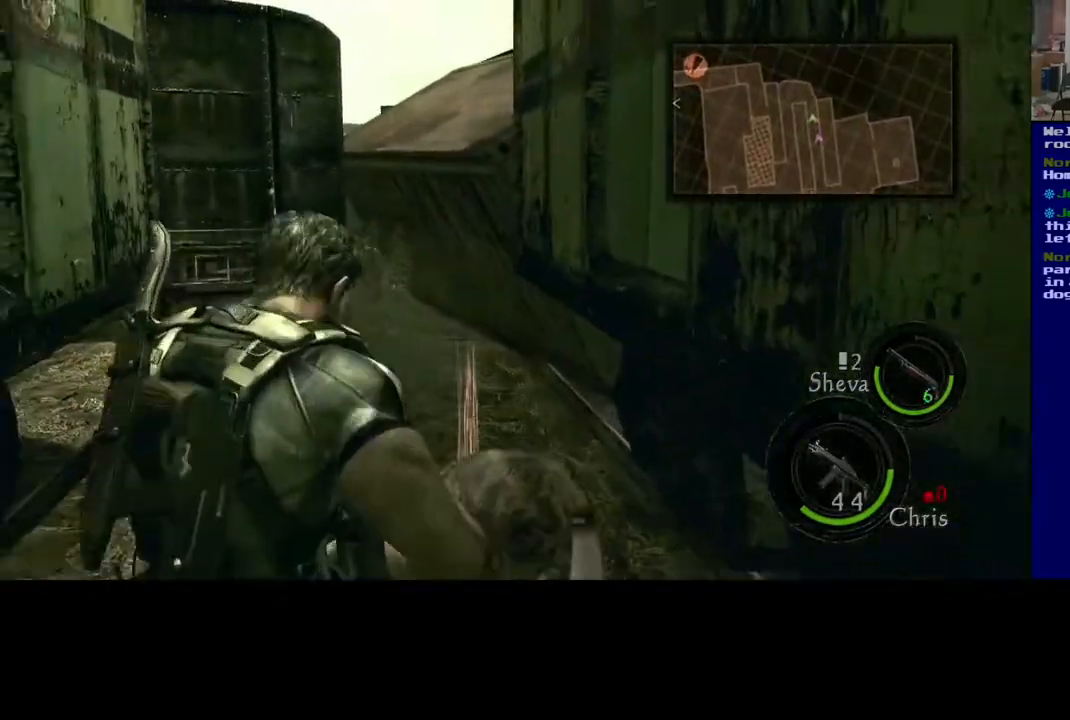
{"buttons": [], "left_stick": "down-left", "right_stick": "center", "events": [[200, "X", "down"], [267, "left_stick", "down"], [383, "left_stick", "down-left"], [483, "X", "up"]]}
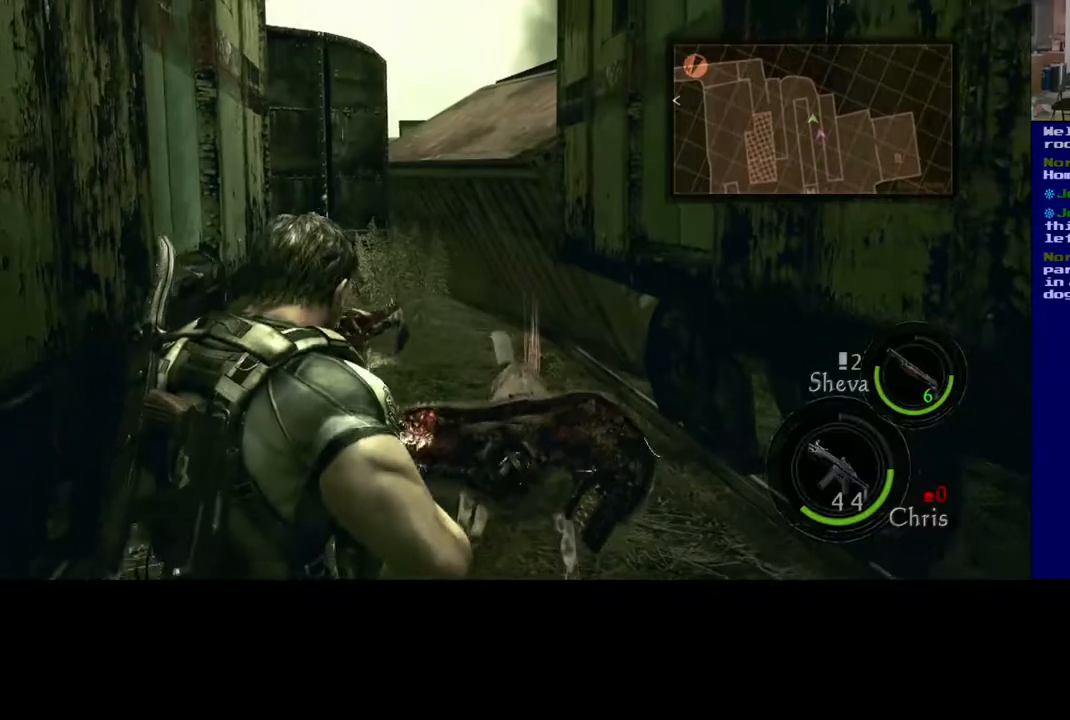
{"buttons": [], "left_stick": "down", "right_stick": "down-right", "events": [[100, "left_stick", "down"], [183, "right_stick", "down"], [417, "right_stick", "down-right"]]}